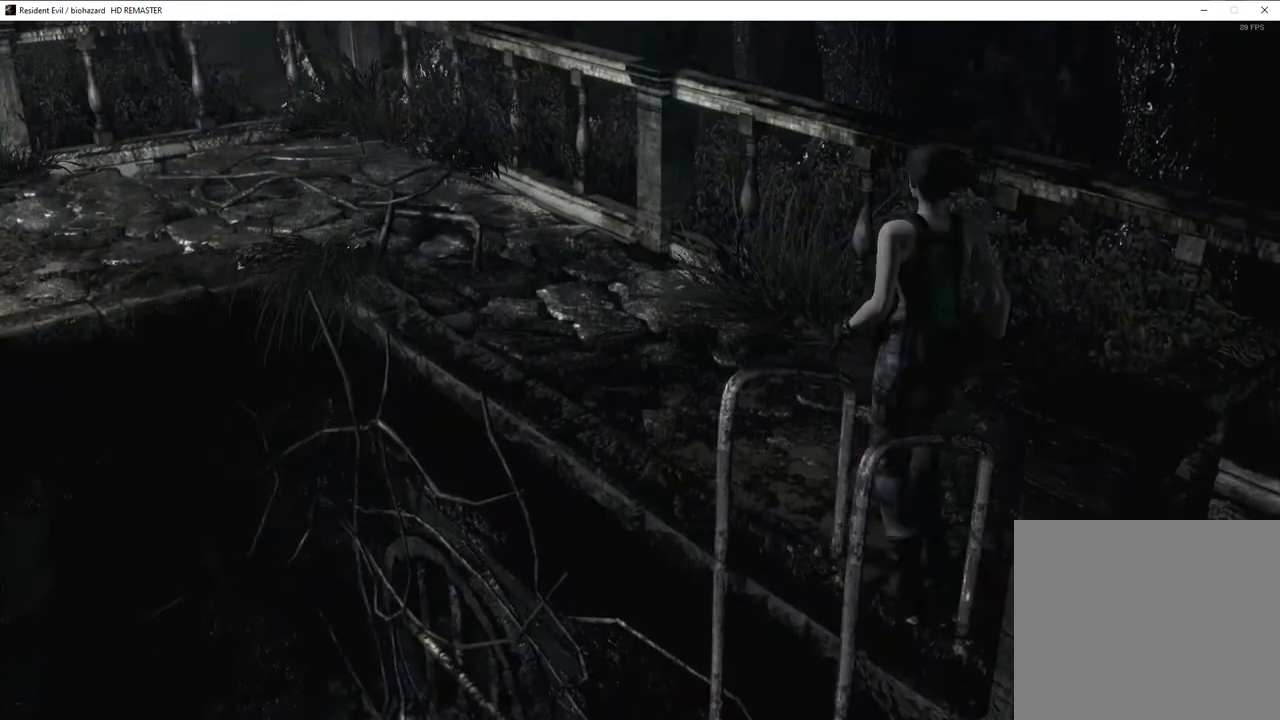
Gameplay with a controller (PlayStation layout); each line is a JSON object with the inputs held at the frame after it. "events" lists button and stick changes between this image and that frame as [ms after this image, input, new state], when the widget could be followed in between.
{"buttons": [], "left_stick": "up-left", "right_stick": "center", "events": []}
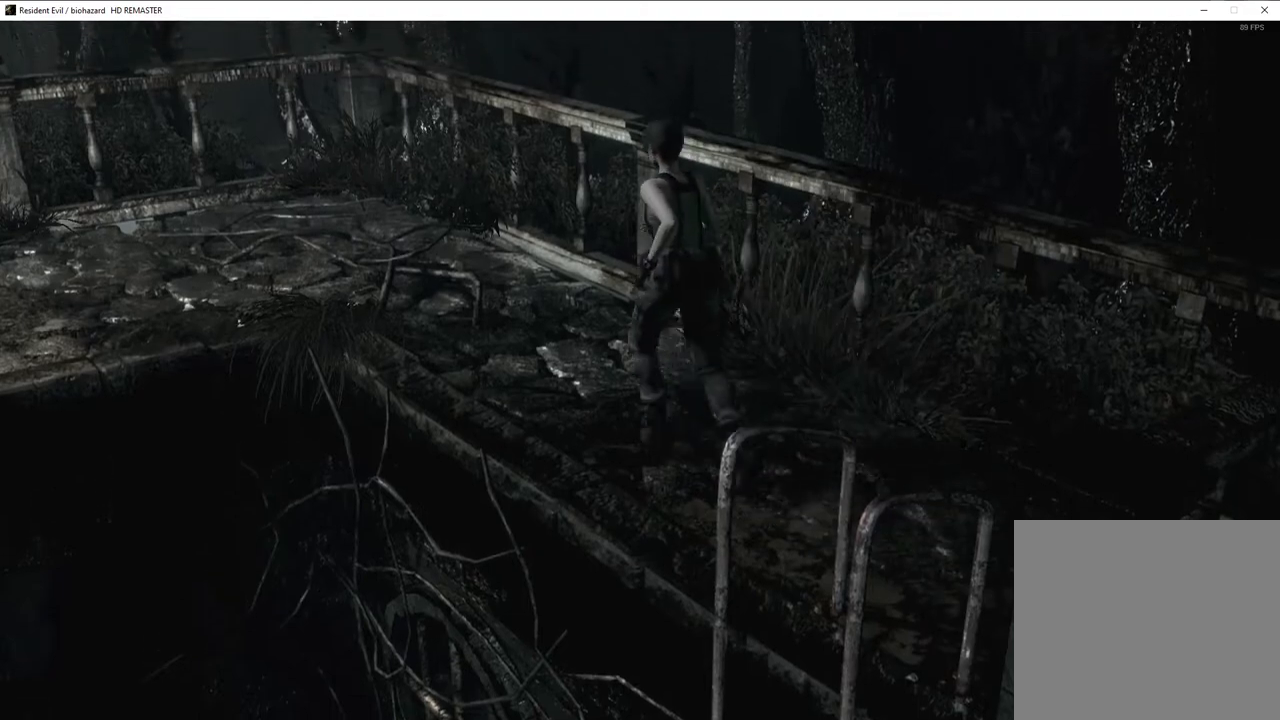
{"buttons": [], "left_stick": "up-left", "right_stick": "center", "events": []}
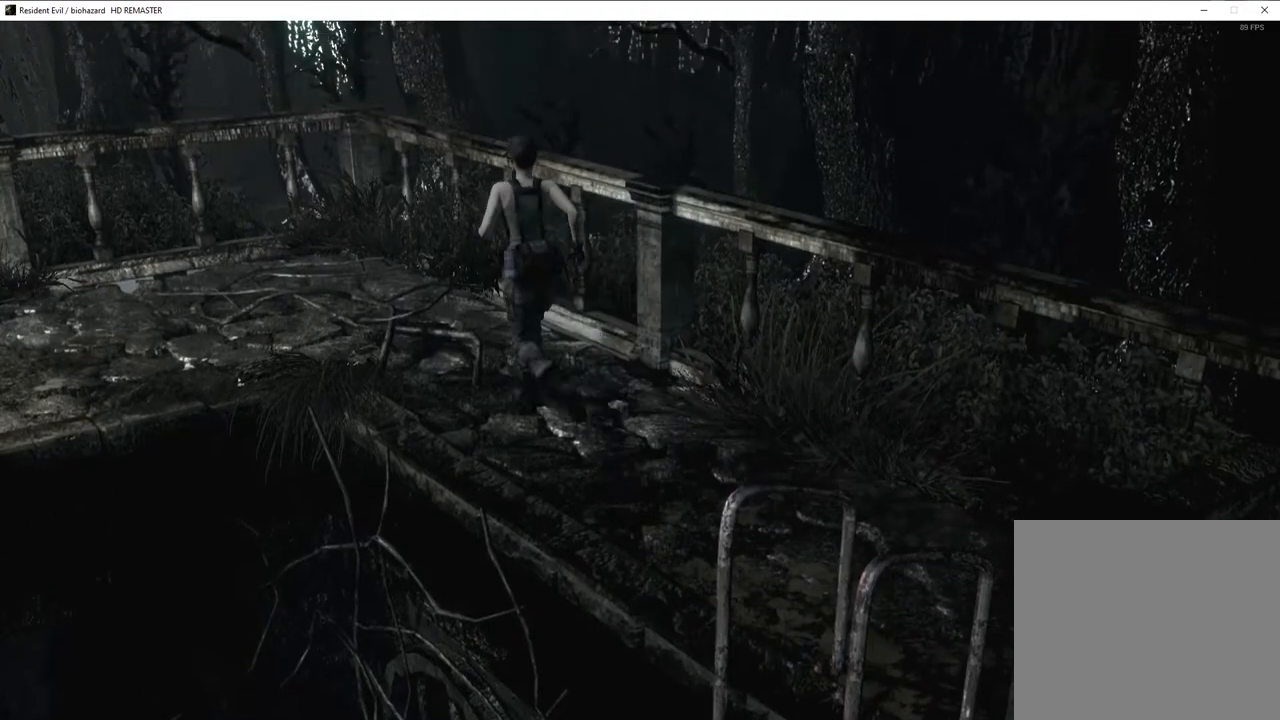
{"buttons": [], "left_stick": "left", "right_stick": "center", "events": [[450, "left_stick", "left"]]}
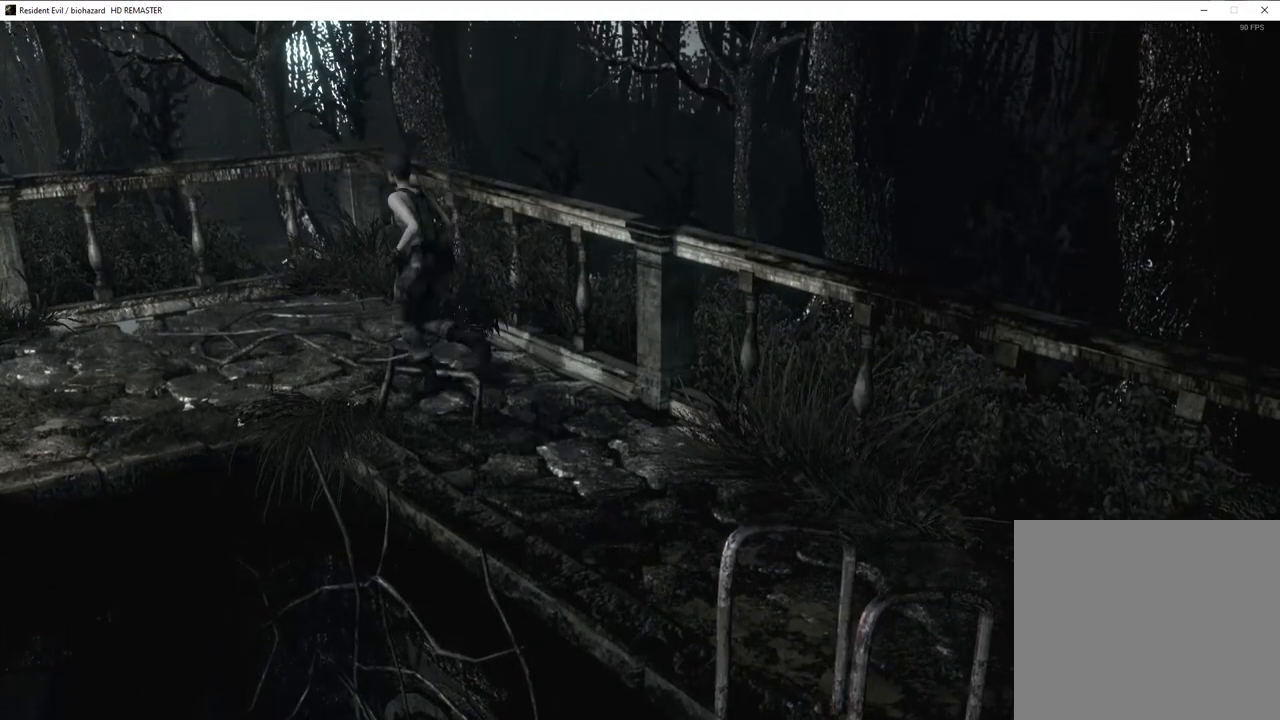
{"buttons": [], "left_stick": "left", "right_stick": "center", "events": []}
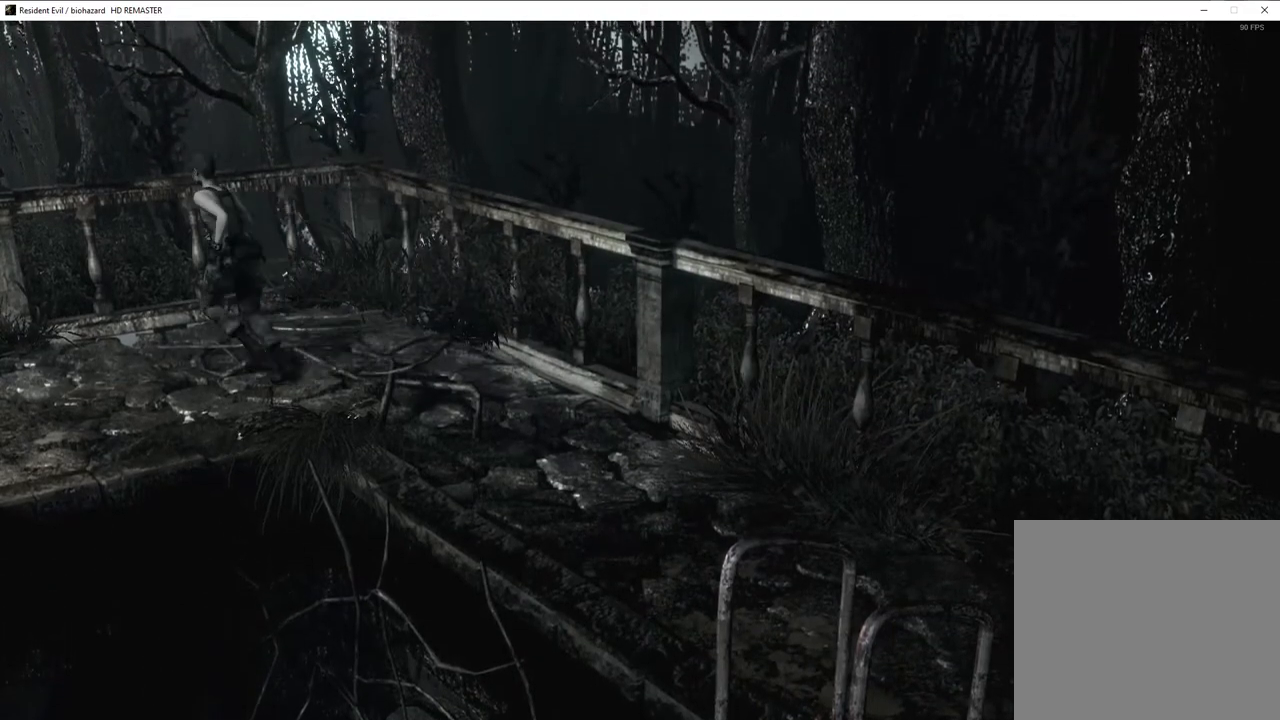
{"buttons": [], "left_stick": "left", "right_stick": "center", "events": []}
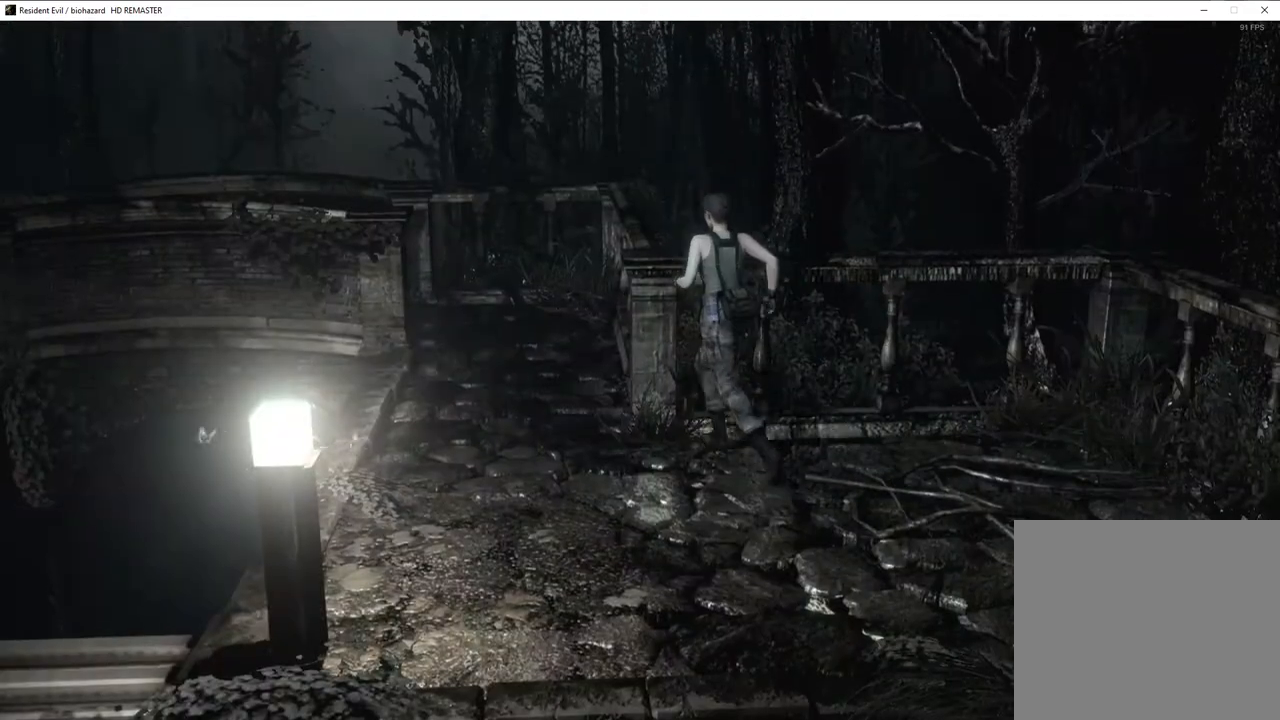
{"buttons": [], "left_stick": "left", "right_stick": "center", "events": []}
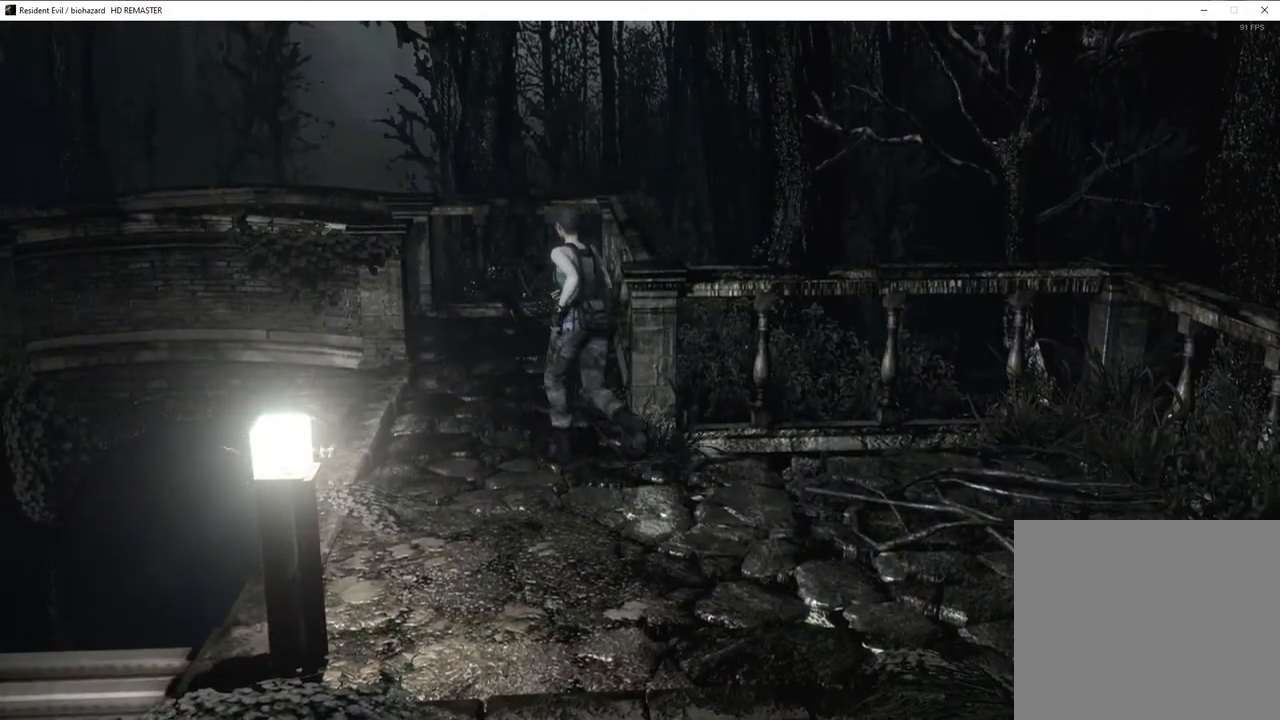
{"buttons": [], "left_stick": "up-left", "right_stick": "center", "events": [[483, "left_stick", "up-left"]]}
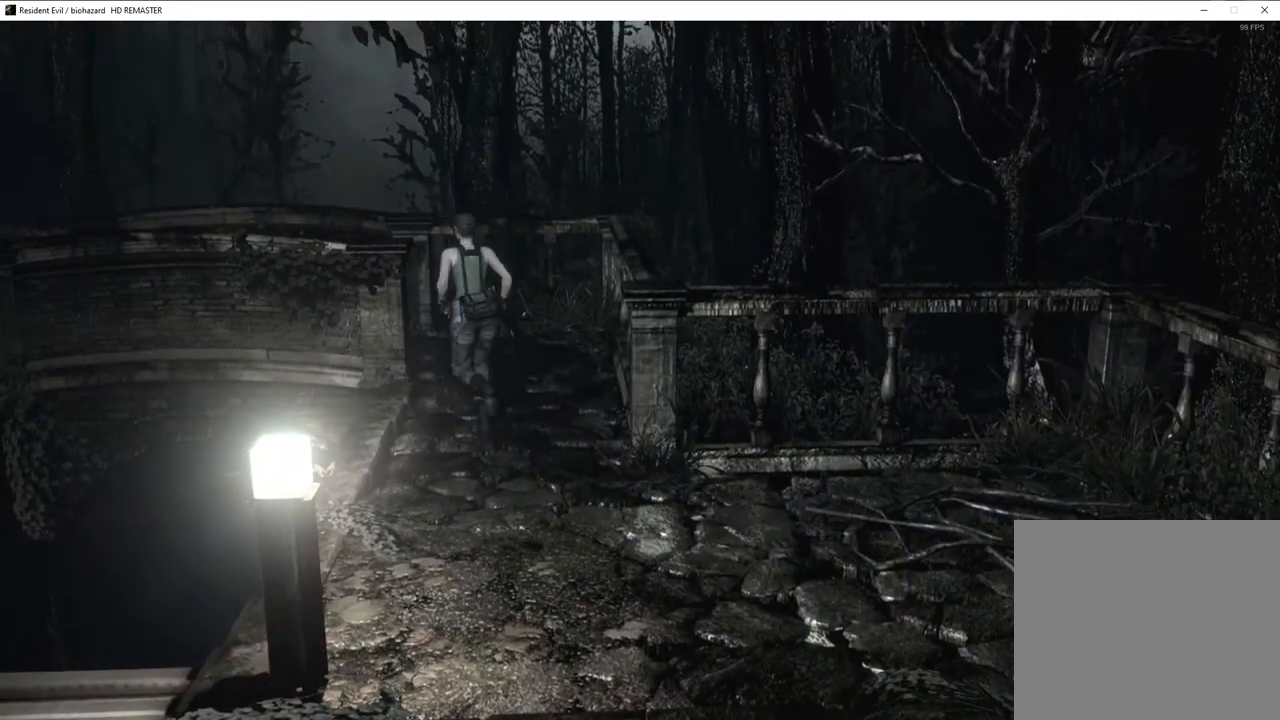
{"buttons": [], "left_stick": "up-left", "right_stick": "center", "events": []}
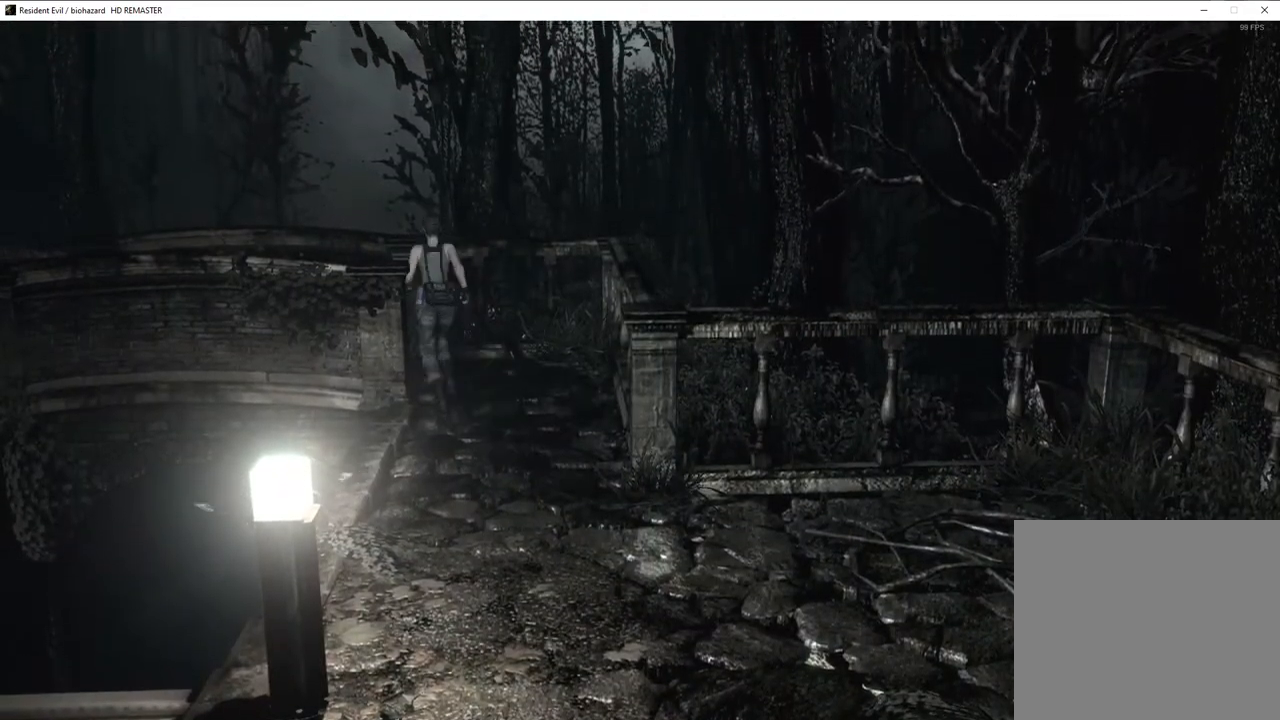
{"buttons": [], "left_stick": "left", "right_stick": "center", "events": [[333, "left_stick", "left"]]}
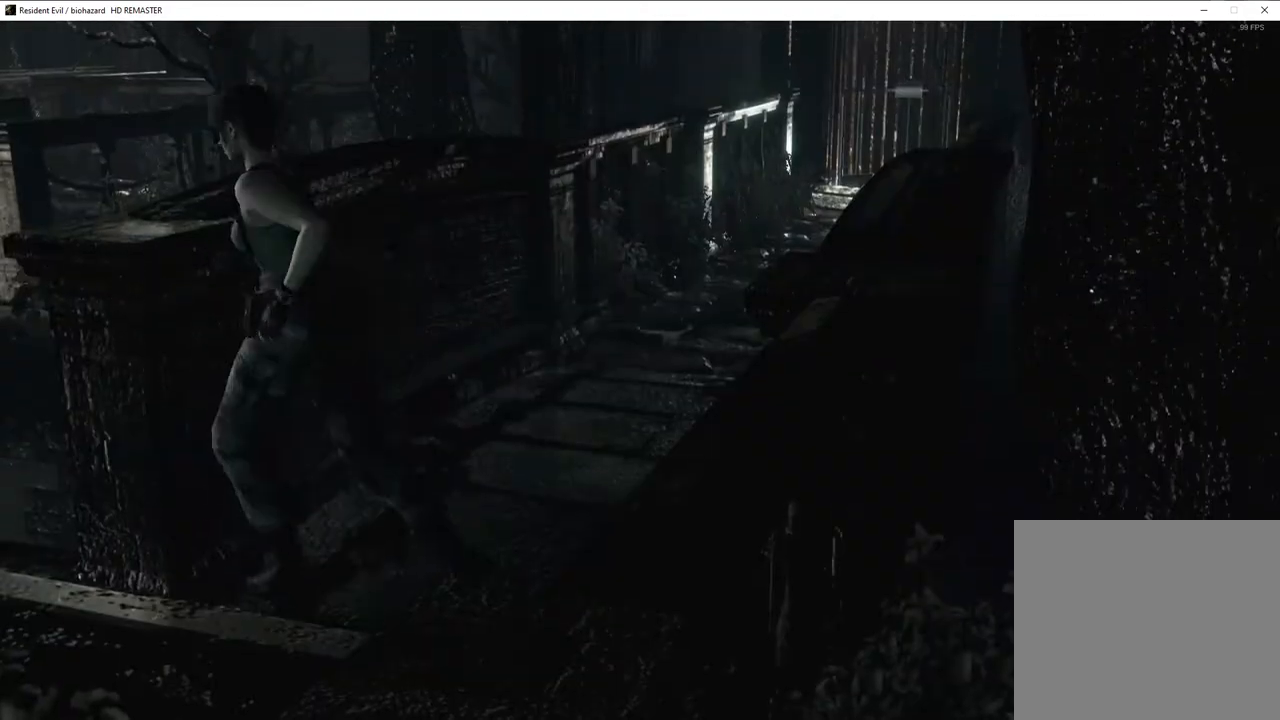
{"buttons": [], "left_stick": "up", "right_stick": "center", "events": [[50, "left_stick", "up"]]}
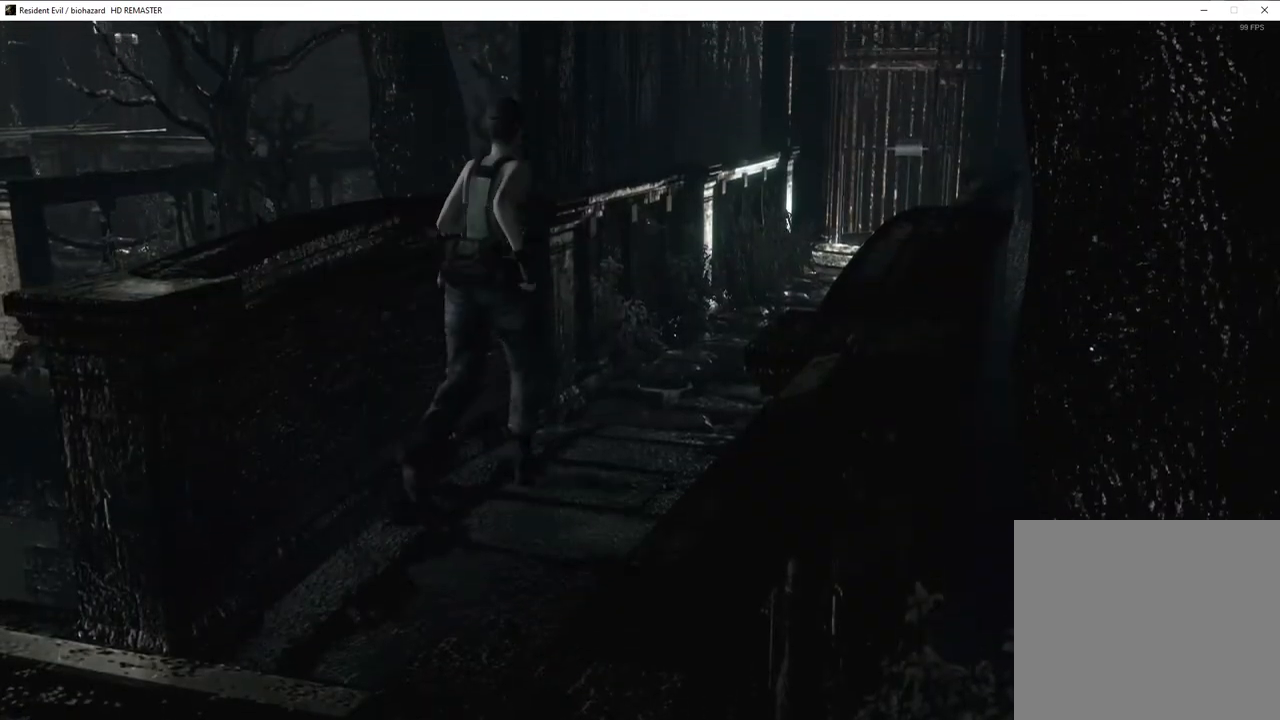
{"buttons": [], "left_stick": "up", "right_stick": "center", "events": []}
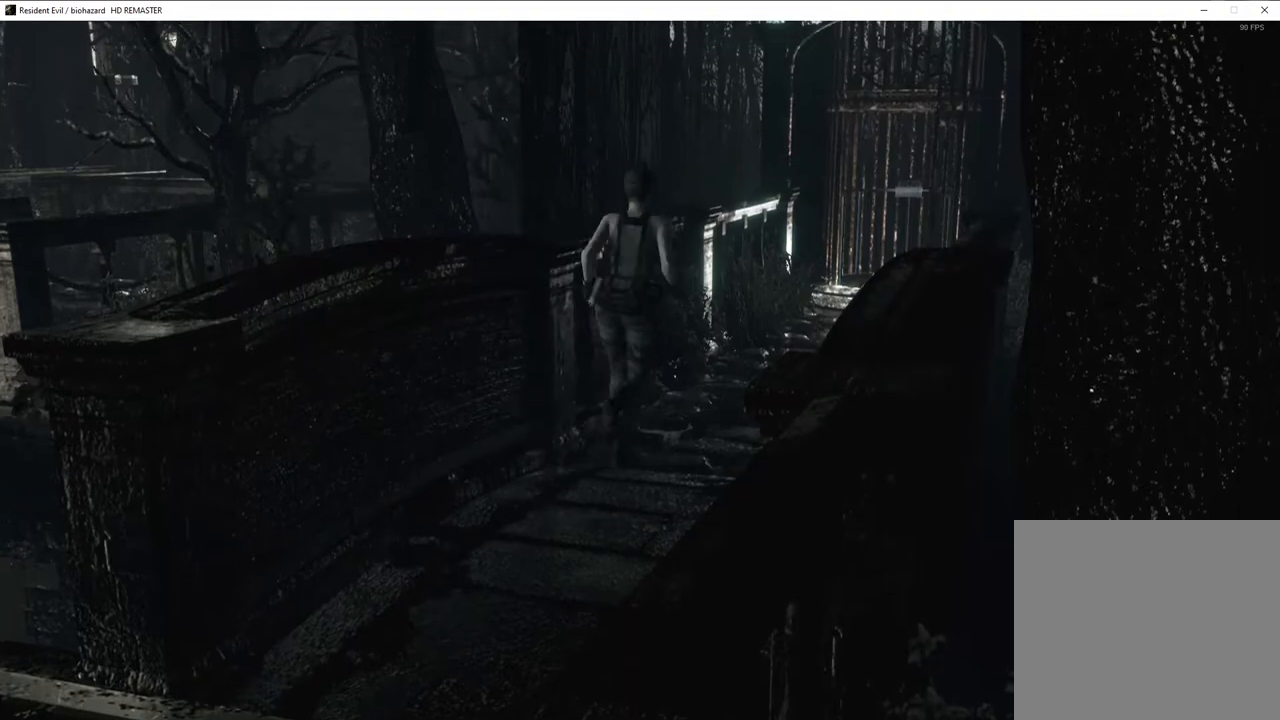
{"buttons": [], "left_stick": "up", "right_stick": "center", "events": [[283, "CROSS", "down"], [317, "CROSS", "up"], [367, "CROSS", "down"], [417, "CROSS", "up"], [467, "CROSS", "down"], [500, "CROSS", "up"]]}
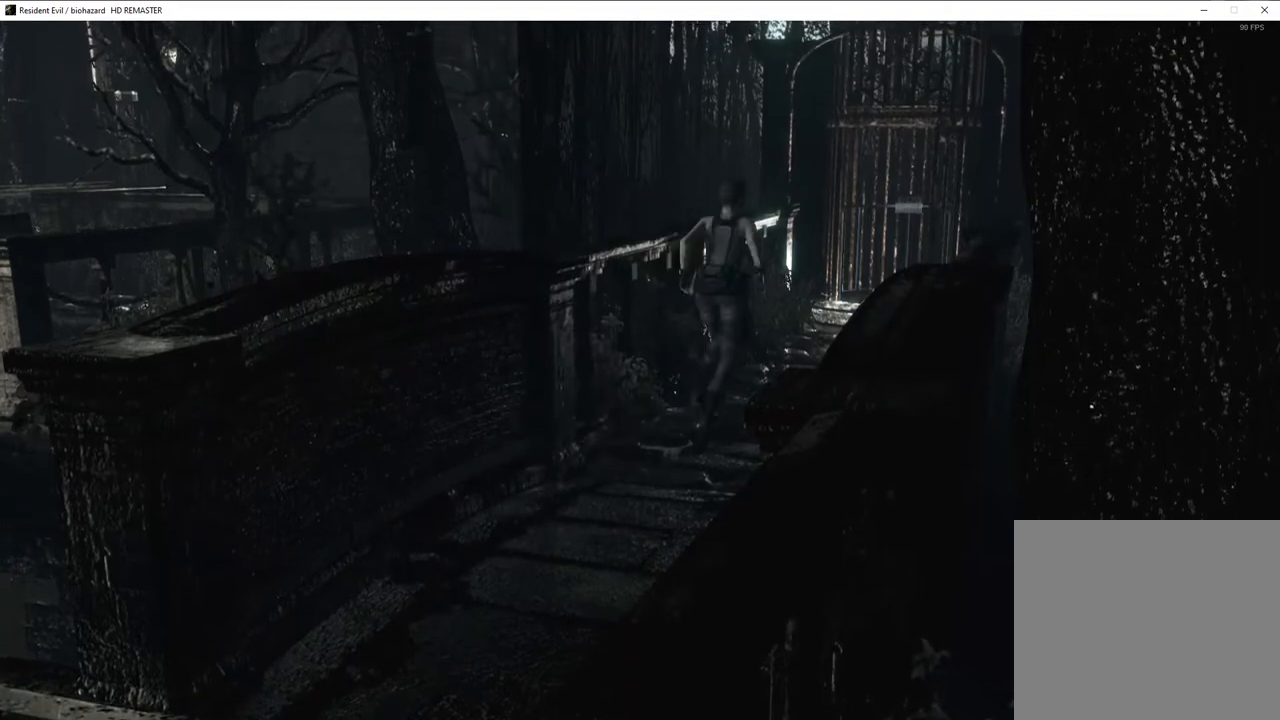
{"buttons": ["CROSS"], "left_stick": "up", "right_stick": "center", "events": [[50, "CROSS", "down"], [83, "CROSS", "up"], [133, "CROSS", "down"], [183, "CROSS", "up"], [233, "CROSS", "down"], [267, "CROSS", "up"], [317, "CROSS", "down"], [350, "CROSS", "up"], [400, "CROSS", "down"], [433, "CROSS", "up"], [483, "CROSS", "down"]]}
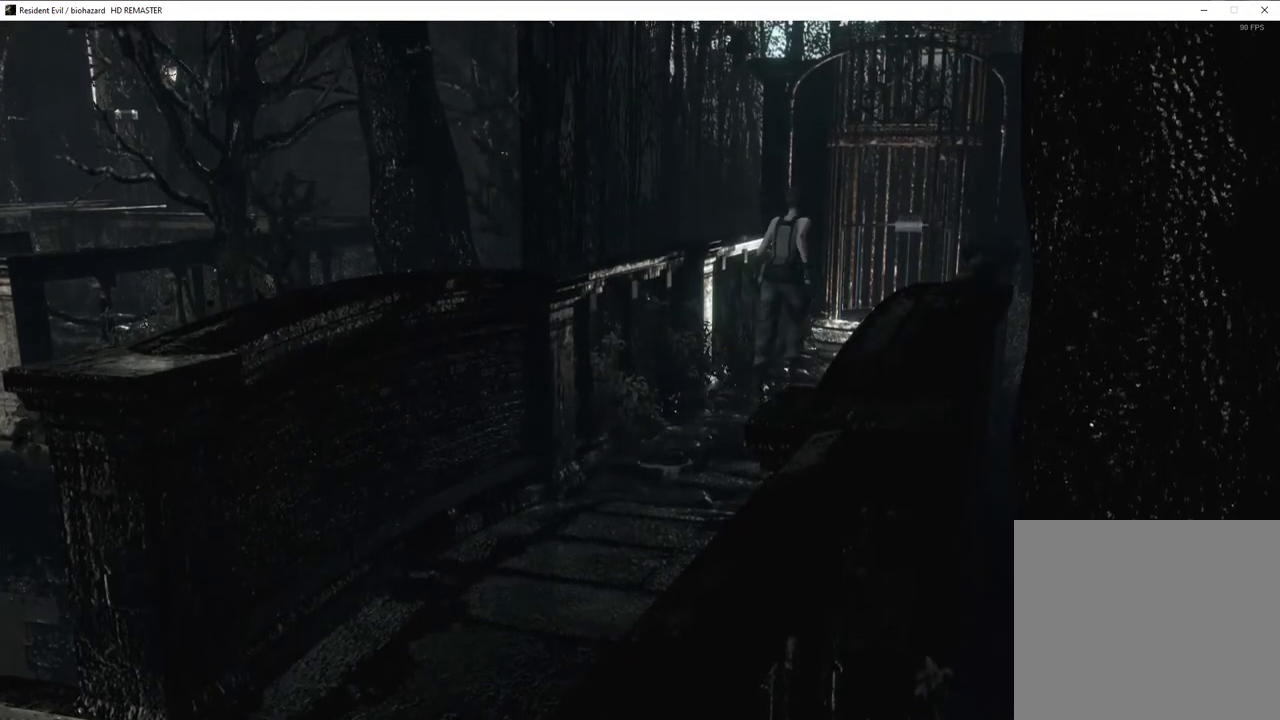
{"buttons": [], "left_stick": "up", "right_stick": "center", "events": [[17, "CROSS", "up"], [67, "CROSS", "down"], [100, "CROSS", "up"], [167, "CROSS", "down"], [217, "CROSS", "up"], [267, "CROSS", "down"], [300, "CROSS", "up"], [350, "CROSS", "down"], [400, "CROSS", "up"], [450, "CROSS", "down"], [483, "CROSS", "up"]]}
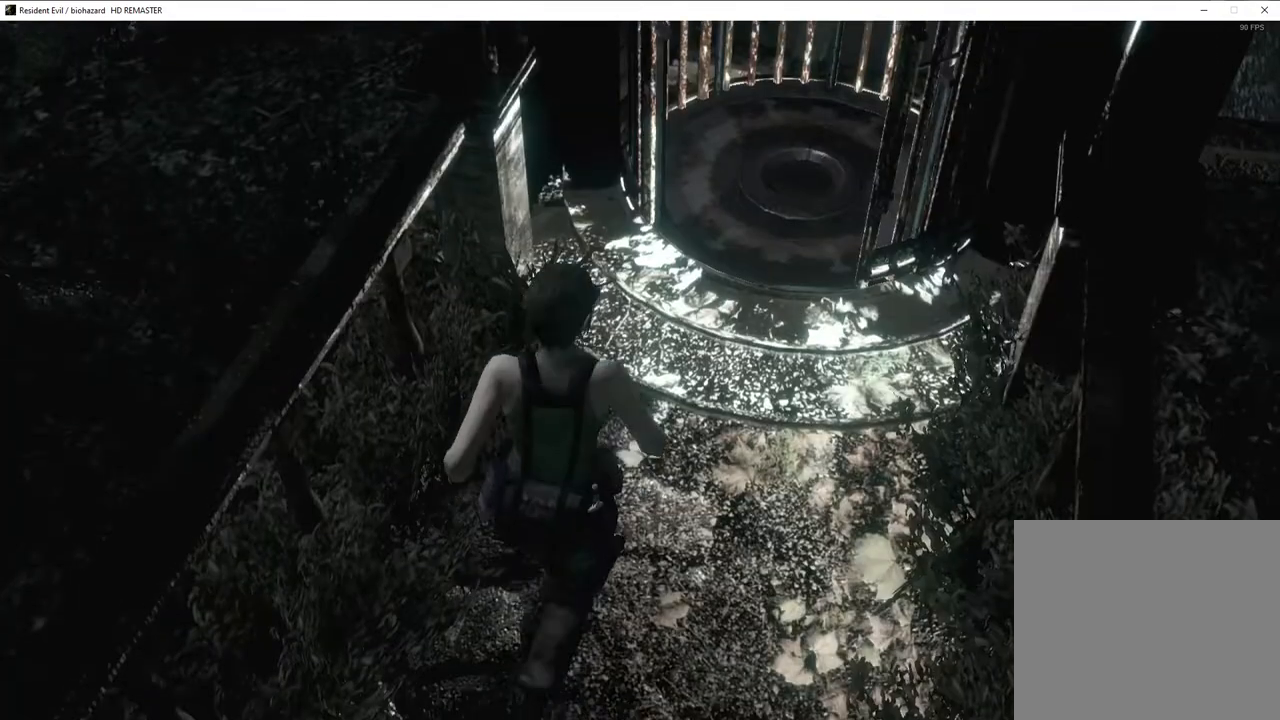
{"buttons": ["CROSS"], "left_stick": "up", "right_stick": "center", "events": [[50, "CROSS", "down"], [83, "CROSS", "up"], [133, "CROSS", "down"], [167, "CROSS", "up"], [200, "CROSS", "down"], [250, "CROSS", "up"], [283, "CROSS", "down"], [350, "CROSS", "up"], [400, "CROSS", "down"], [433, "CROSS", "up"], [500, "CROSS", "down"]]}
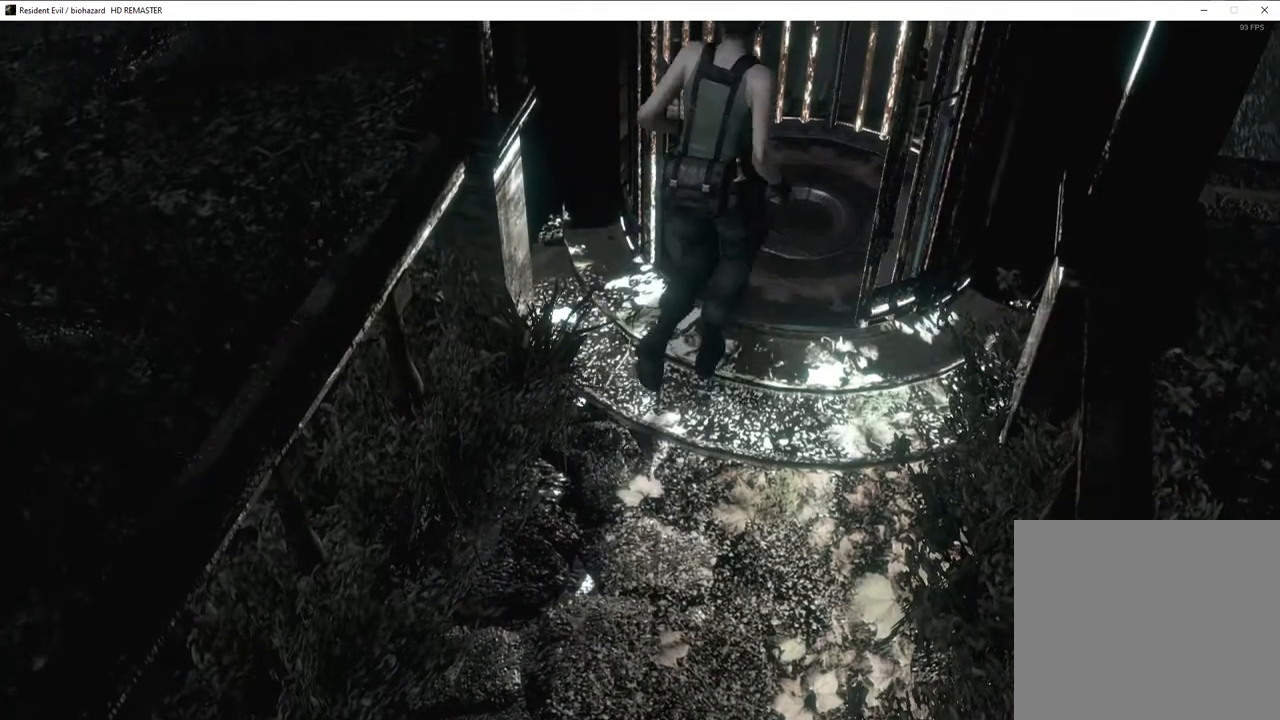
{"buttons": [], "left_stick": "up", "right_stick": "center", "events": [[50, "CROSS", "up"], [83, "CROSS", "down"], [133, "CROSS", "up"], [183, "CROSS", "down"], [217, "CROSS", "up"], [250, "CROSS", "down"], [300, "CROSS", "up"], [333, "CROSS", "down"], [383, "CROSS", "up"], [400, "CROSS", "down"], [450, "CROSS", "up"]]}
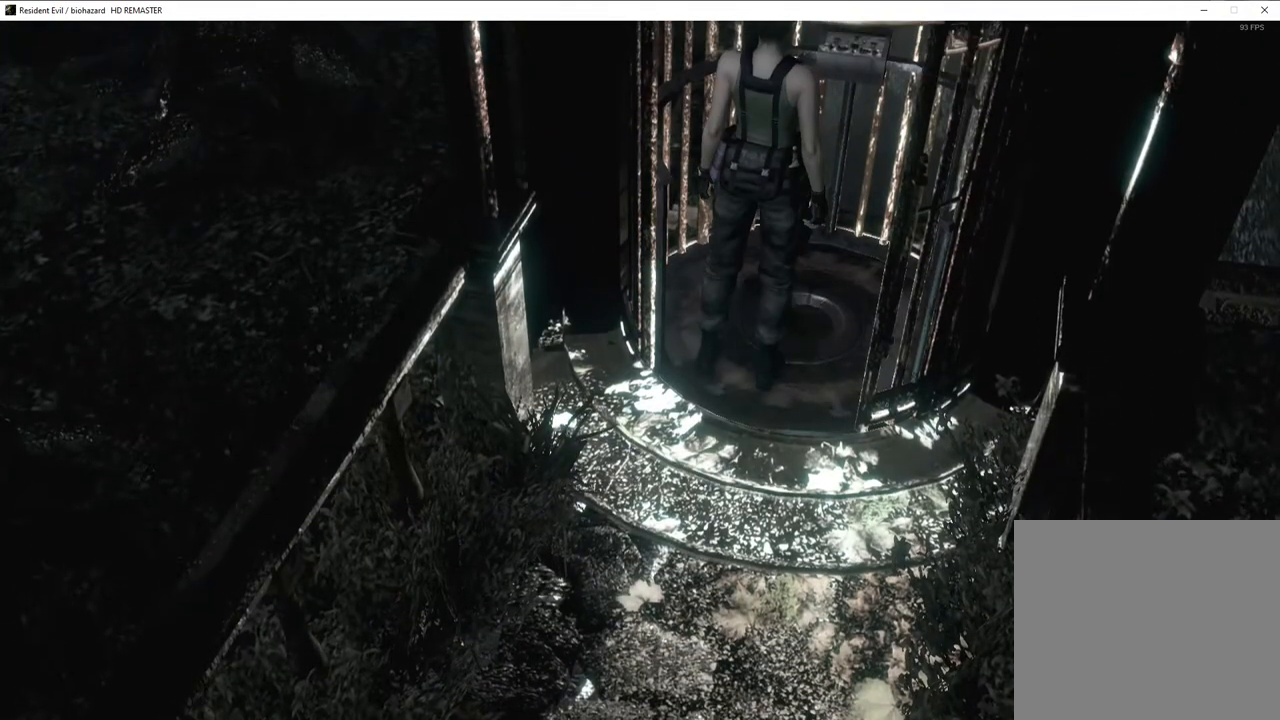
{"buttons": ["SQUARE", "DPAD_UP"], "left_stick": "center", "right_stick": "center", "events": [[33, "left_stick", "center"], [133, "DPAD_UP", "down"], [150, "SQUARE", "down"]]}
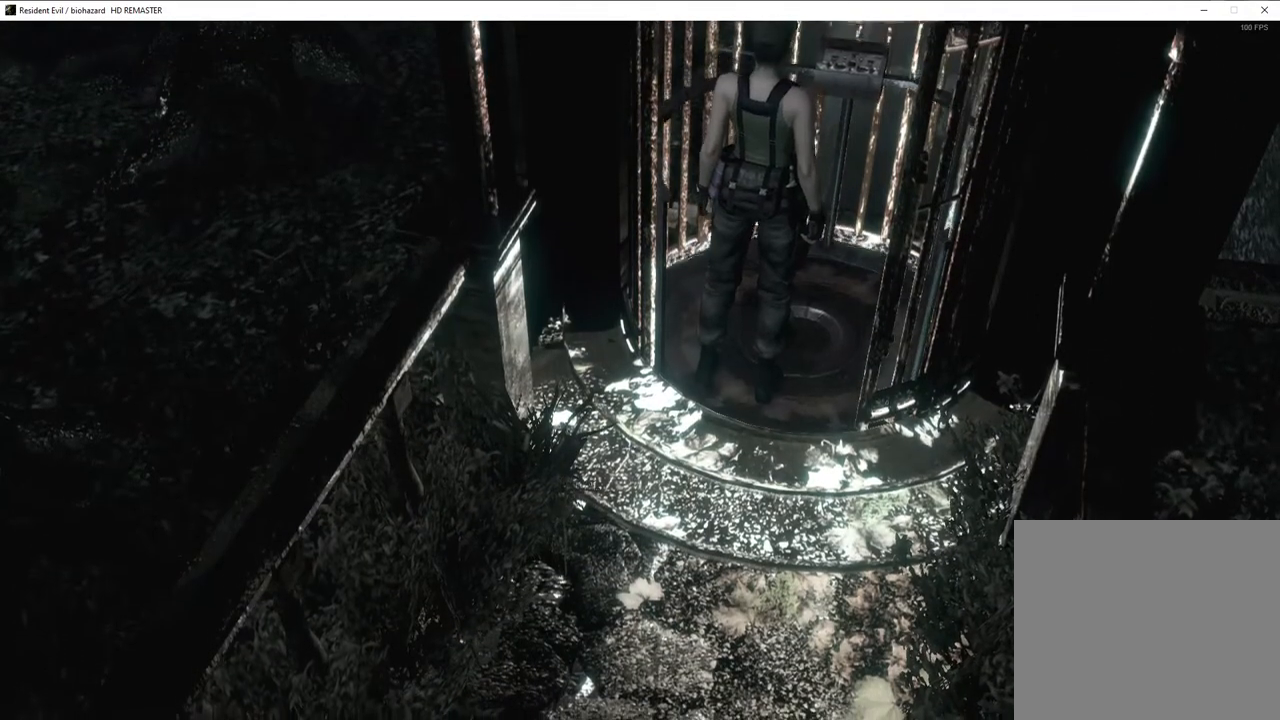
{"buttons": ["SQUARE", "L1", "DPAD_UP"], "left_stick": "center", "right_stick": "center", "events": [[117, "R1", "down"], [217, "R1", "up"], [333, "R1", "down"], [383, "R1", "up"], [450, "L1", "down"]]}
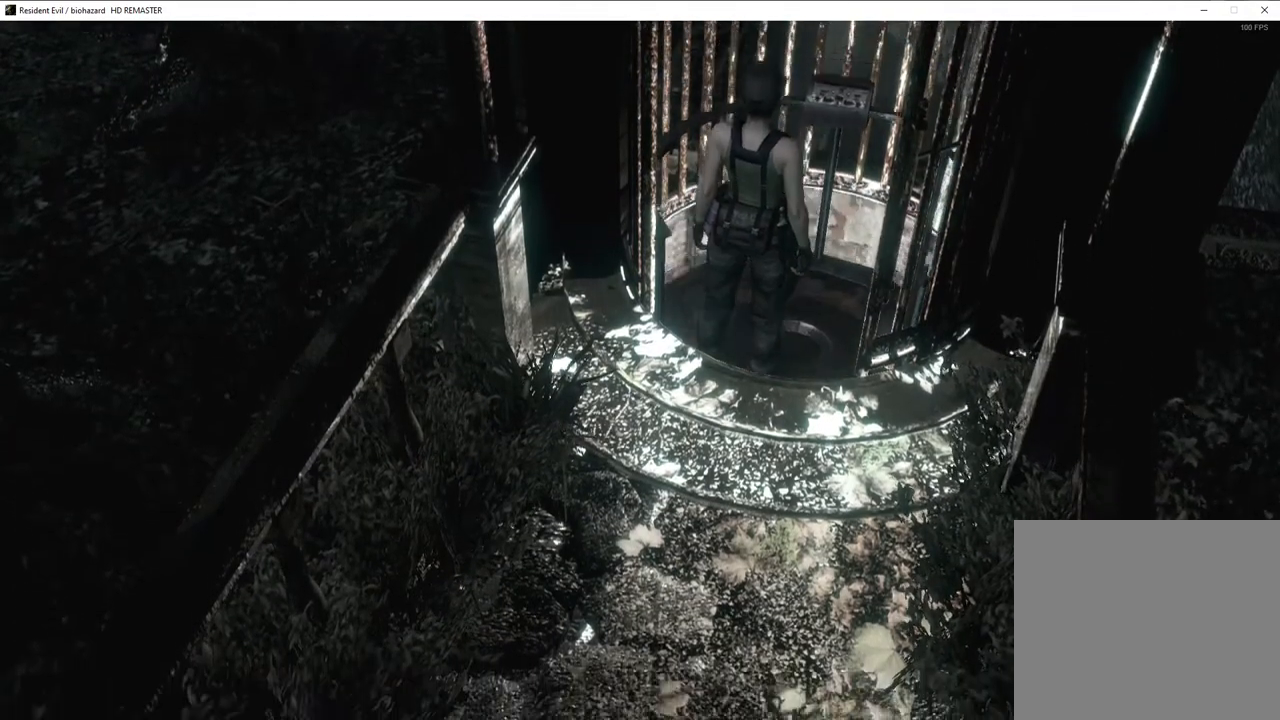
{"buttons": ["SQUARE", "DPAD_UP"], "left_stick": "center", "right_stick": "center", "events": [[117, "L1", "up"], [217, "R1", "down"], [267, "R1", "up"], [383, "R1", "down"], [467, "R1", "up"]]}
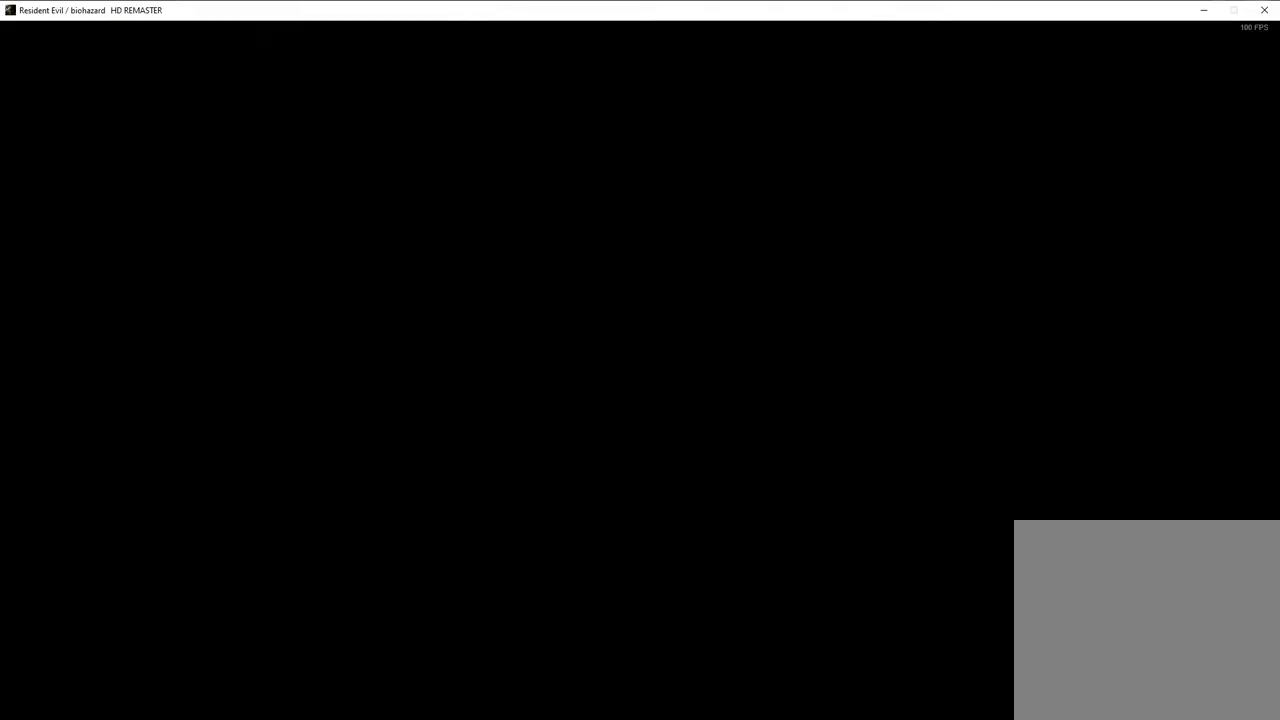
{"buttons": ["SQUARE", "DPAD_UP"], "left_stick": "center", "right_stick": "center", "events": [[150, "R1", "down"], [250, "R1", "up"], [283, "L1", "down"], [417, "L1", "up"]]}
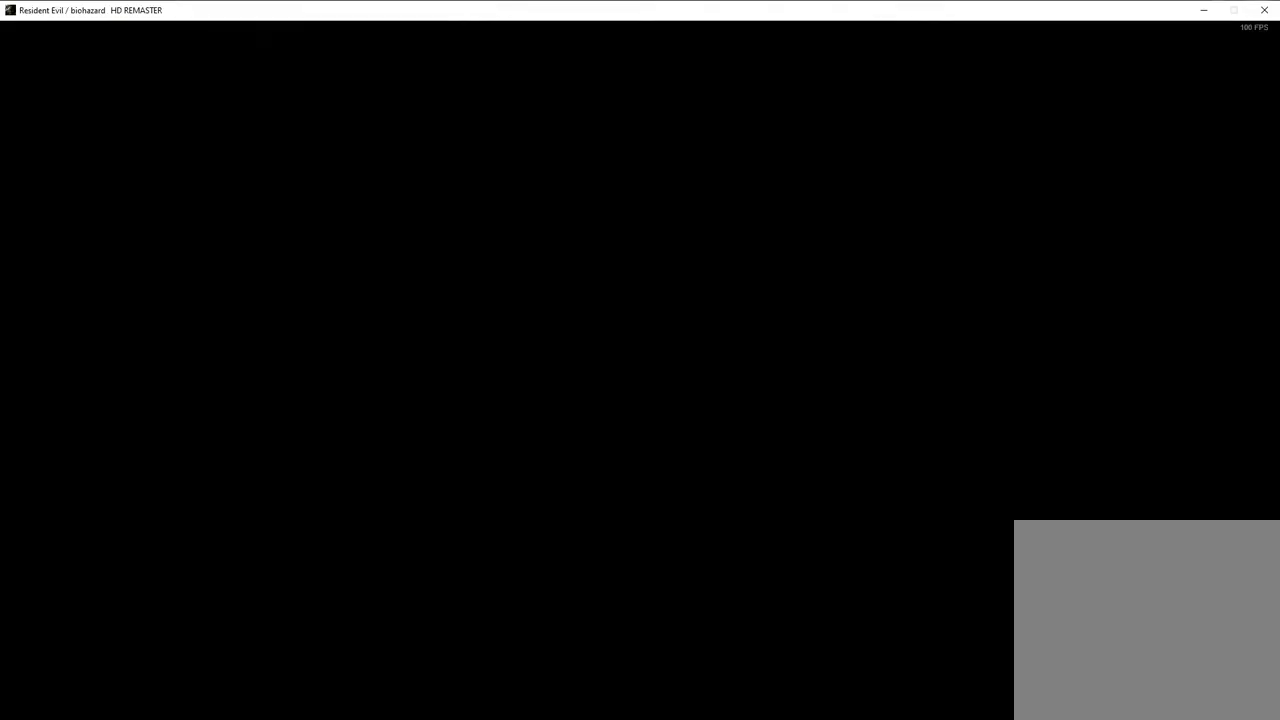
{"buttons": ["SQUARE", "DPAD_UP"], "left_stick": "center", "right_stick": "center", "events": [[150, "R1", "down"], [217, "R1", "up"], [283, "R1", "down"], [367, "L1", "down"], [367, "R1", "up"], [483, "L1", "up"]]}
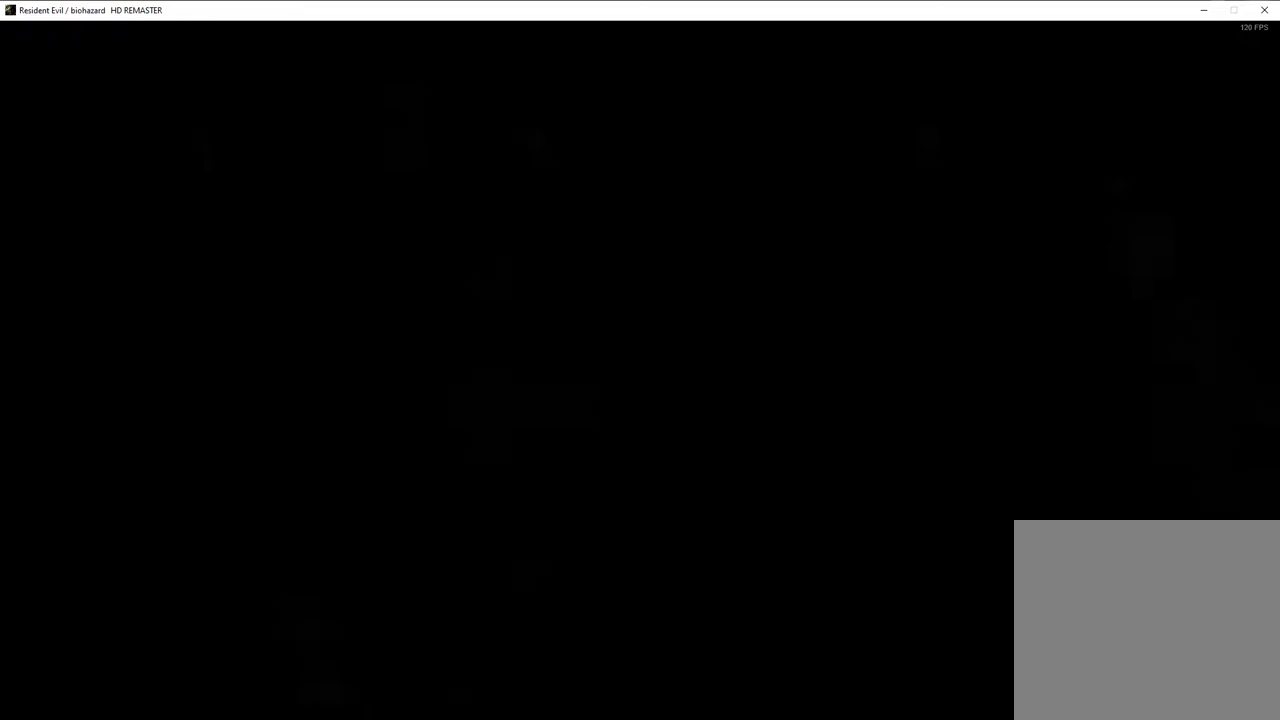
{"buttons": ["SQUARE", "DPAD_UP"], "left_stick": "center", "right_stick": "center", "events": []}
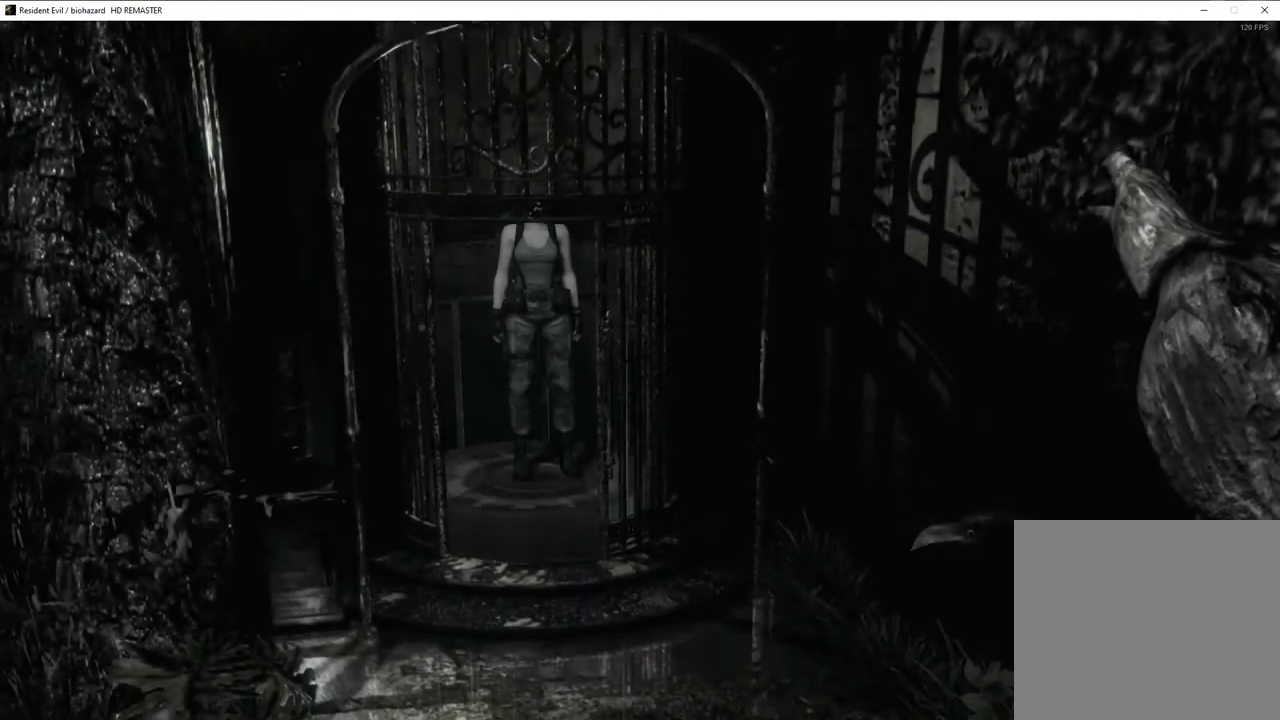
{"buttons": ["SQUARE", "DPAD_UP"], "left_stick": "center", "right_stick": "center", "events": []}
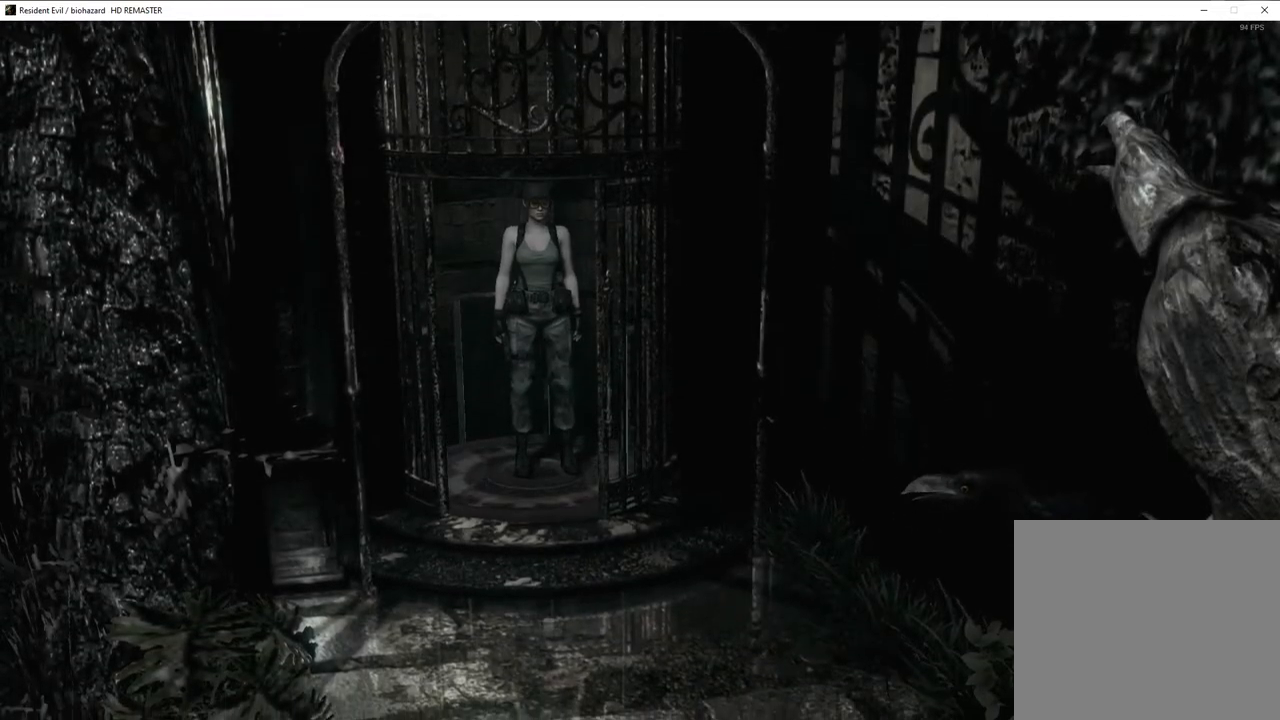
{"buttons": ["SQUARE", "DPAD_UP", "DPAD_RIGHT"], "left_stick": "center", "right_stick": "center", "events": [[200, "DPAD_RIGHT", "down"], [267, "DPAD_RIGHT", "up"], [450, "DPAD_RIGHT", "down"]]}
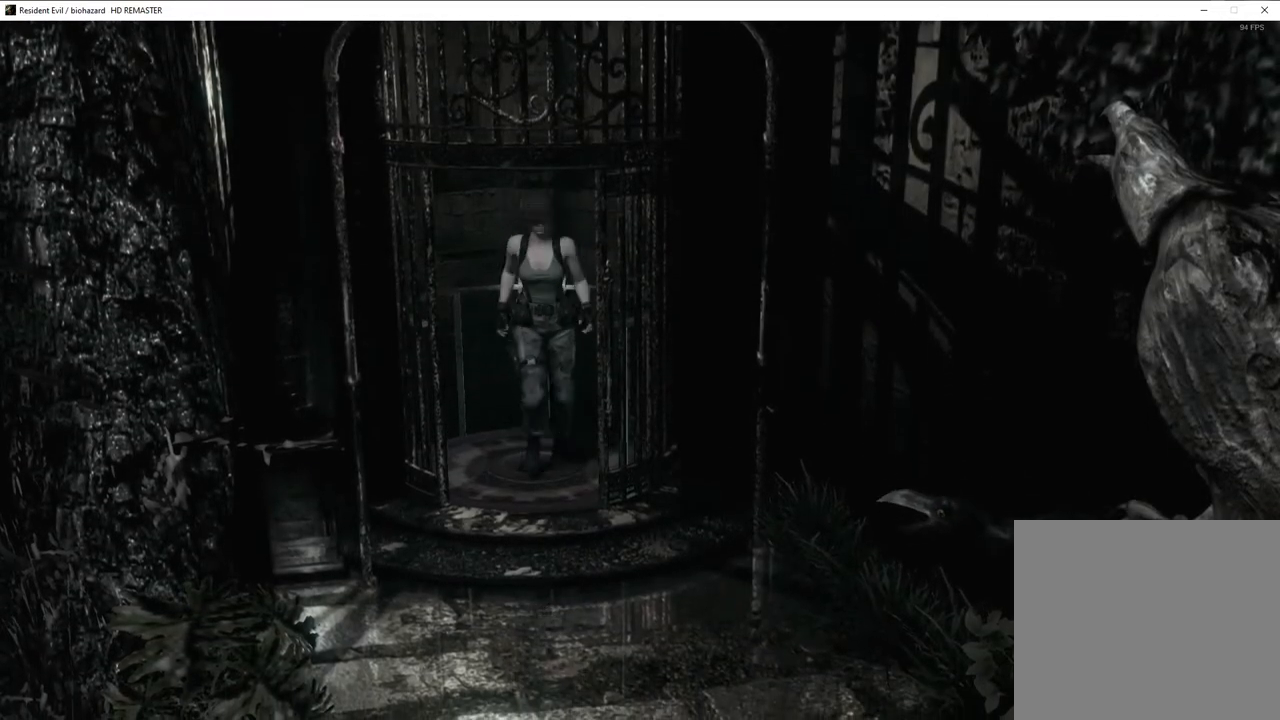
{"buttons": ["SQUARE", "DPAD_UP"], "left_stick": "center", "right_stick": "center", "events": [[67, "DPAD_RIGHT", "up"]]}
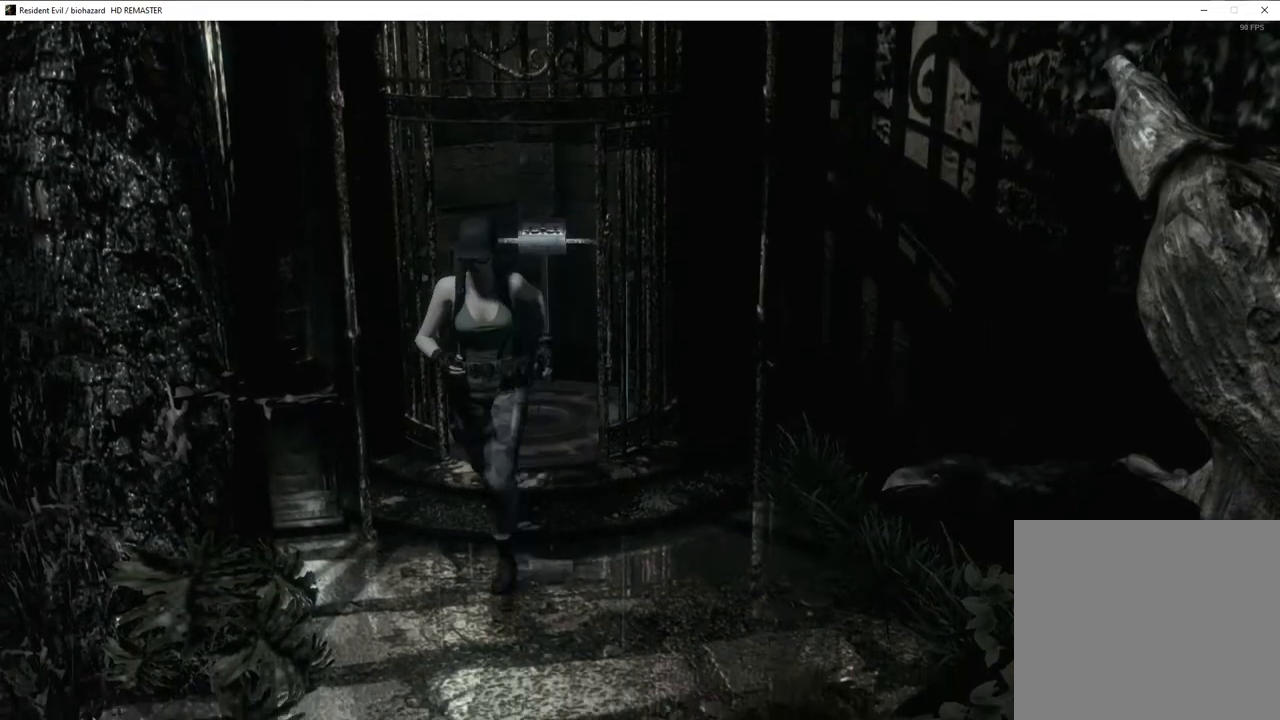
{"buttons": ["SQUARE", "DPAD_UP", "DPAD_RIGHT"], "left_stick": "center", "right_stick": "center", "events": [[450, "DPAD_RIGHT", "down"]]}
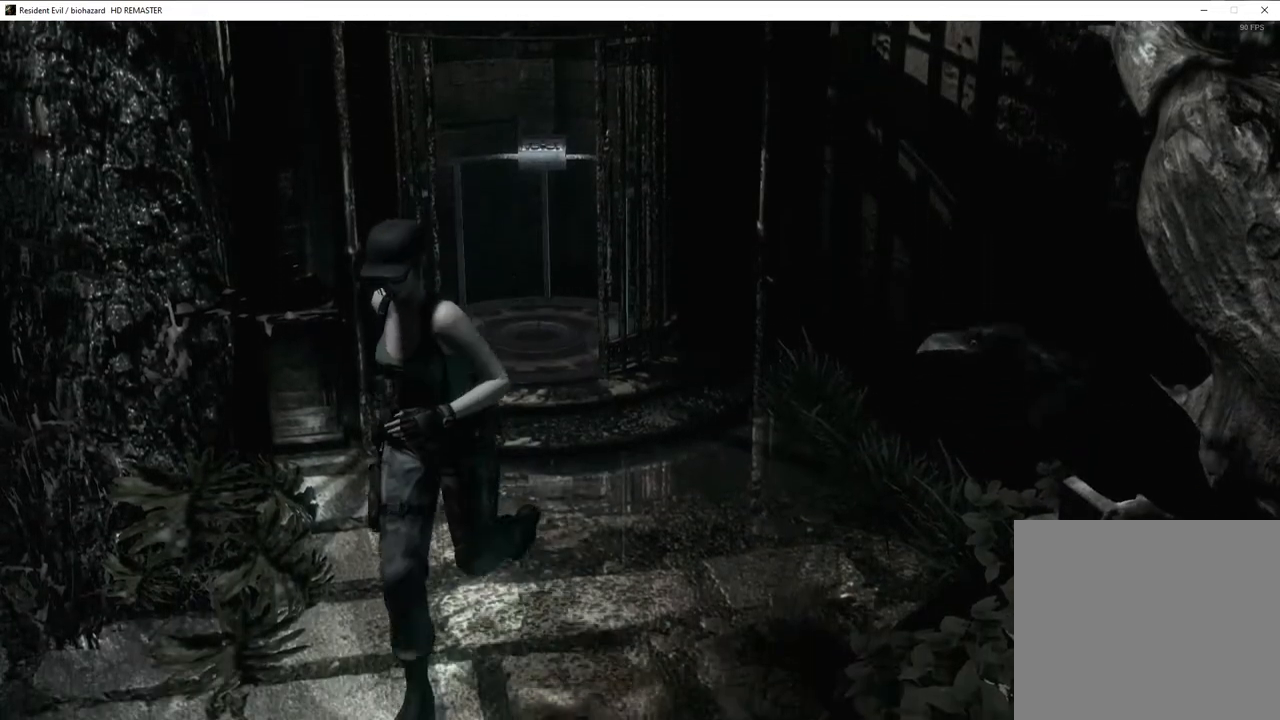
{"buttons": ["SQUARE", "DPAD_UP"], "left_stick": "center", "right_stick": "center", "events": [[50, "DPAD_RIGHT", "up"], [367, "DPAD_UP", "up"], [467, "DPAD_UP", "down"]]}
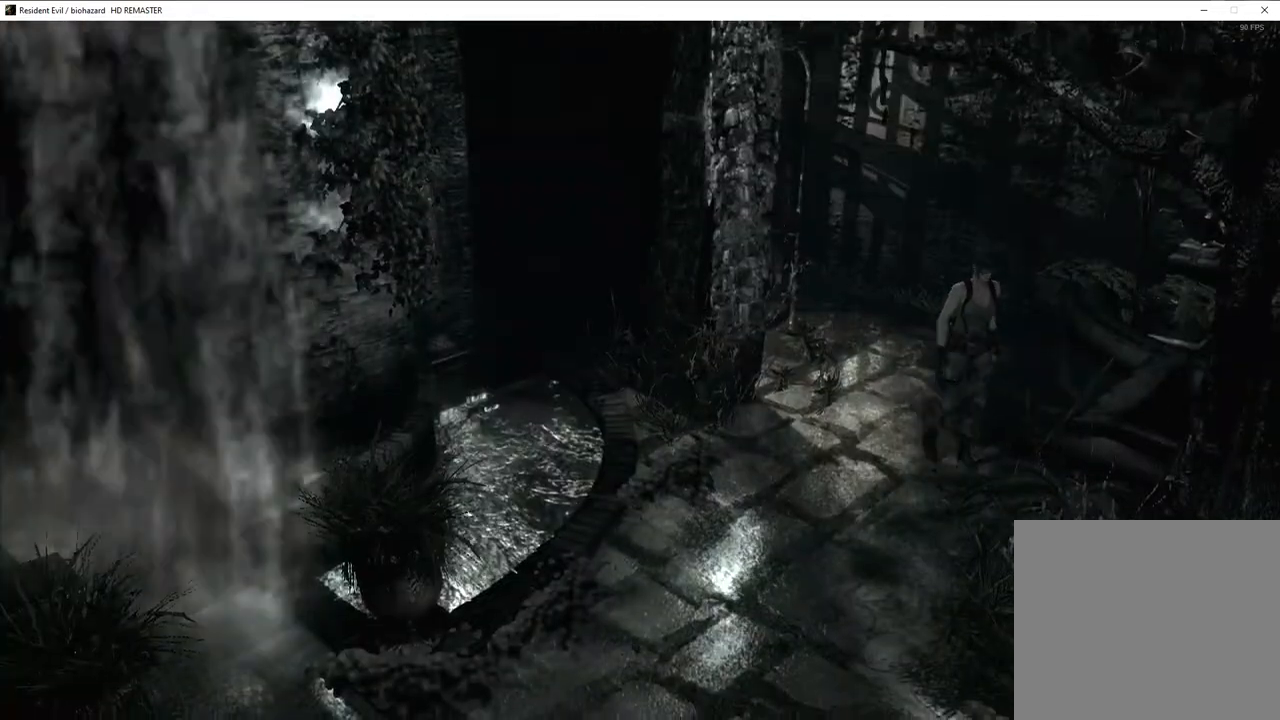
{"buttons": ["SQUARE", "DPAD_UP"], "left_stick": "center", "right_stick": "center", "events": [[33, "DPAD_RIGHT", "down"], [350, "DPAD_RIGHT", "up"]]}
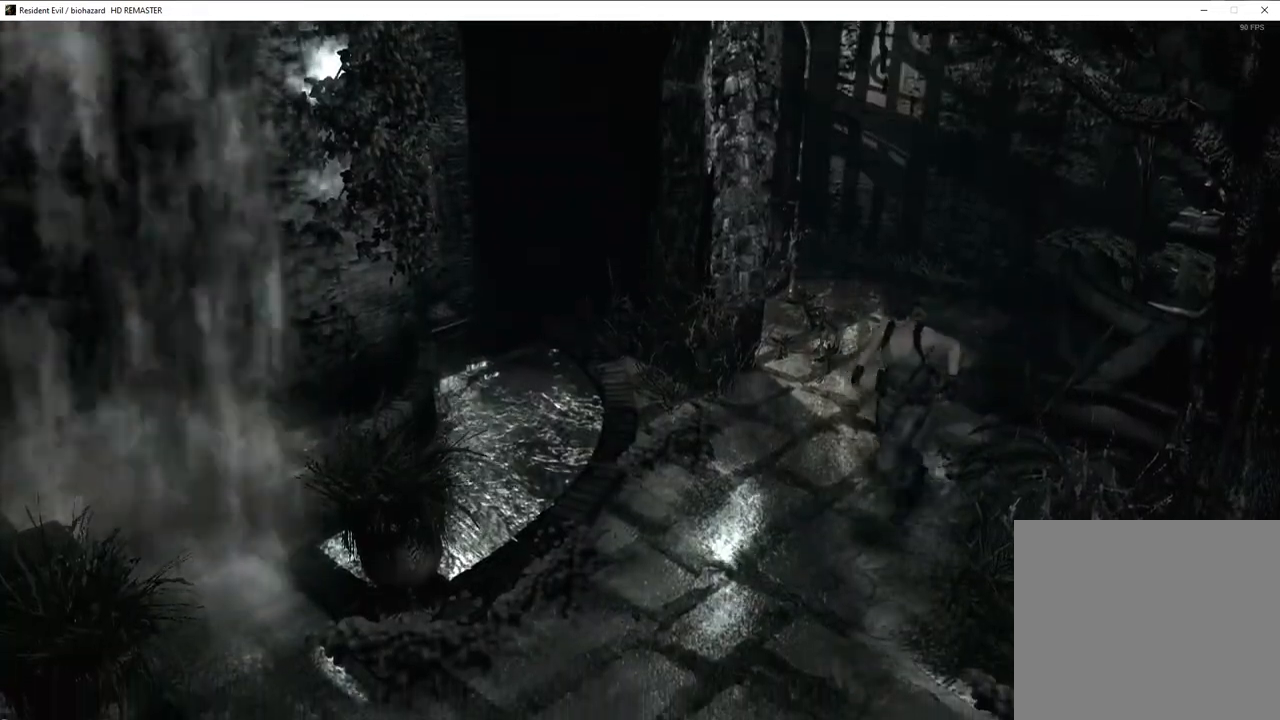
{"buttons": ["SQUARE", "DPAD_UP"], "left_stick": "center", "right_stick": "center", "events": []}
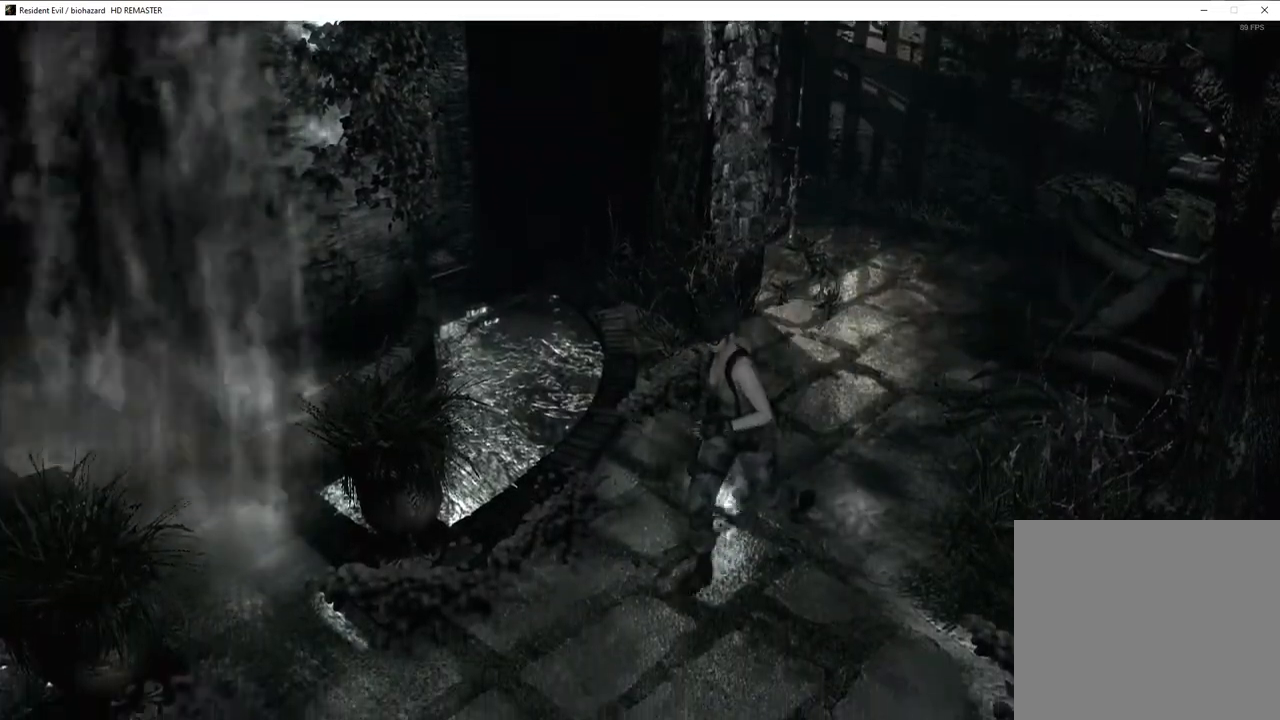
{"buttons": ["SQUARE", "DPAD_UP"], "left_stick": "center", "right_stick": "center", "events": []}
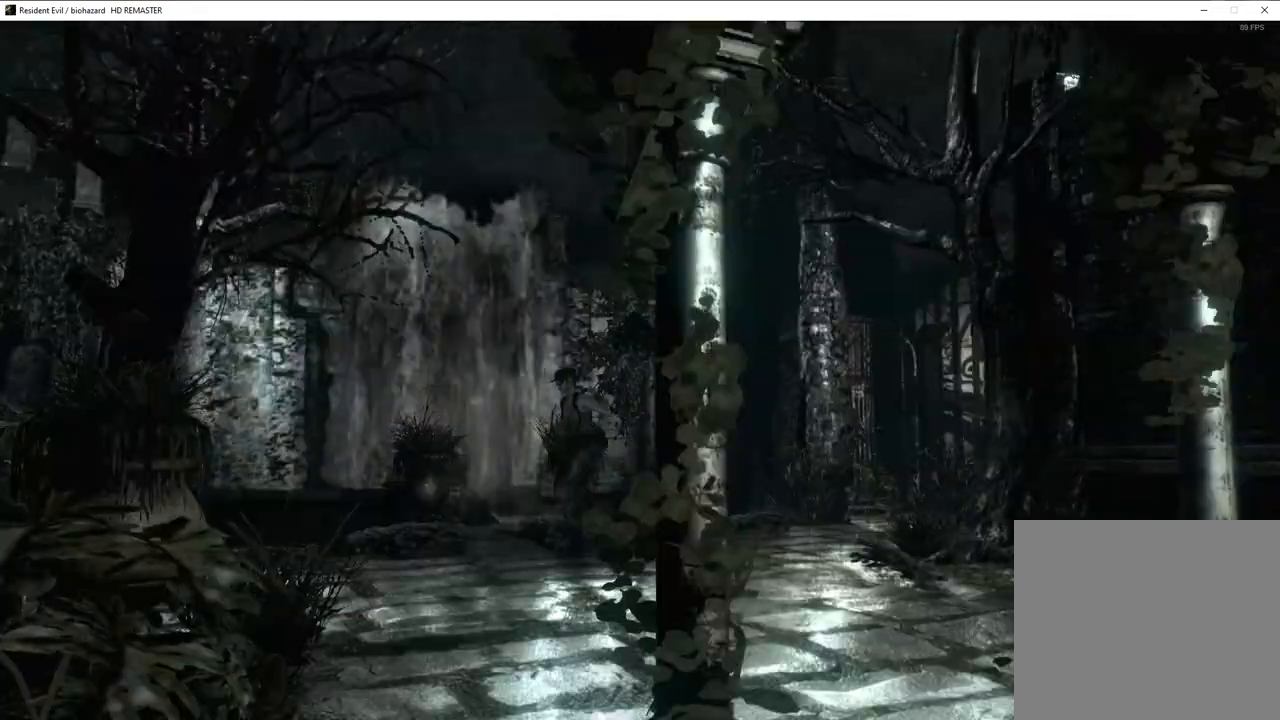
{"buttons": ["SQUARE", "DPAD_UP"], "left_stick": "center", "right_stick": "center", "events": []}